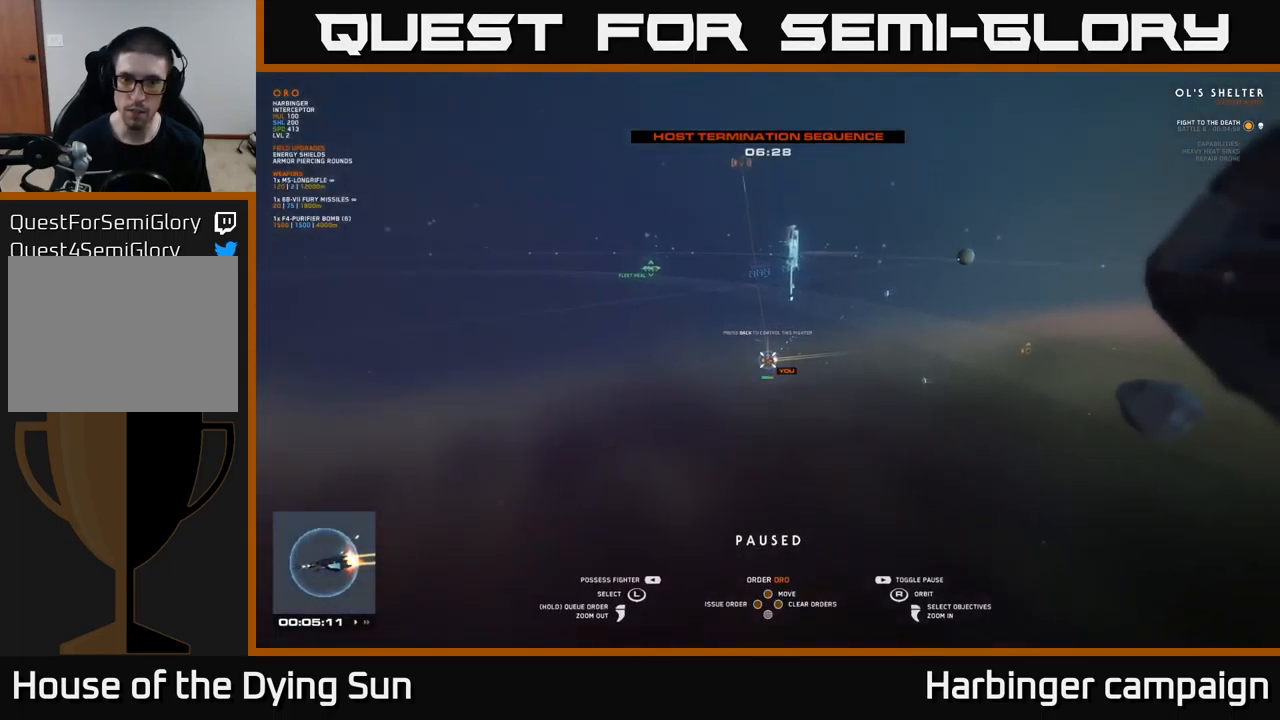
Gameplay with a controller (Xbox layout); each line is a JSON object with the inputs held at the frame after it. "events" lists button and stick changes between this image and that frame as [ms after this image, input, new state], when the widget could be followed in between.
{"buttons": [], "left_stick": "center", "right_stick": "right", "events": [[183, "SELECT", "down"], [300, "SELECT", "up"], [333, "right_stick", "right"]]}
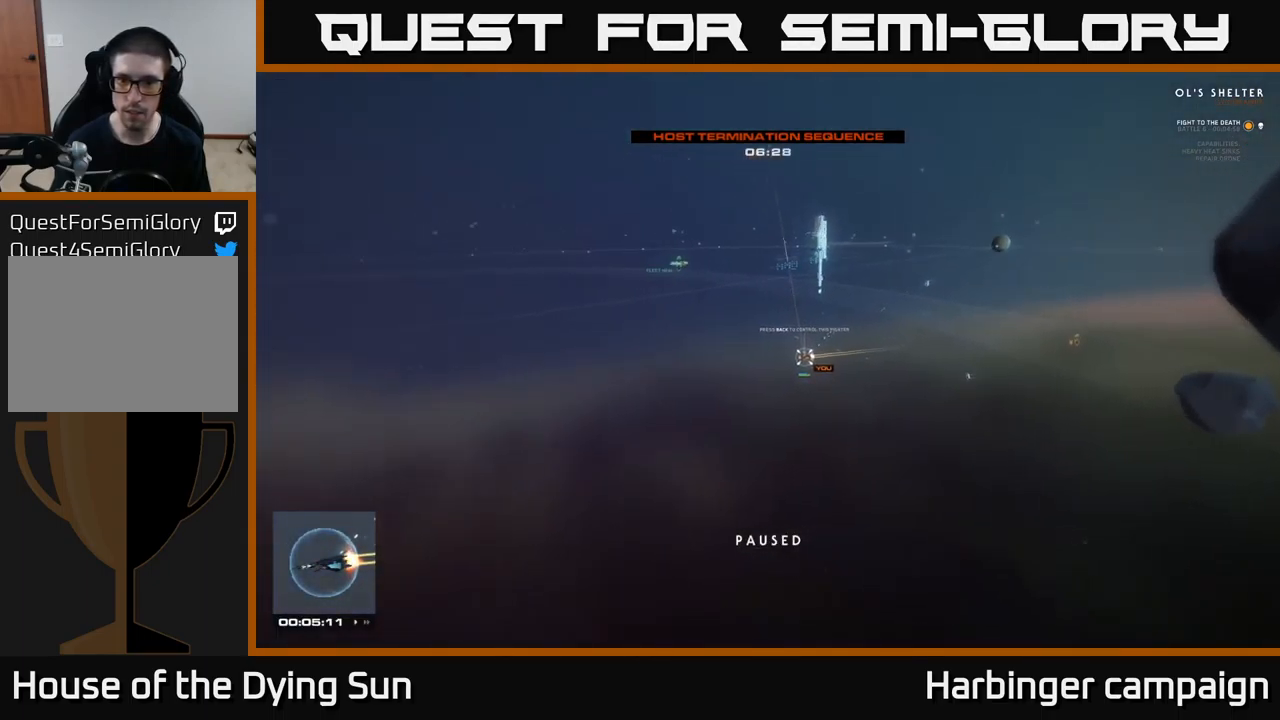
{"buttons": [], "left_stick": "center", "right_stick": "right", "events": [[67, "L1", "down"], [317, "L1", "up"]]}
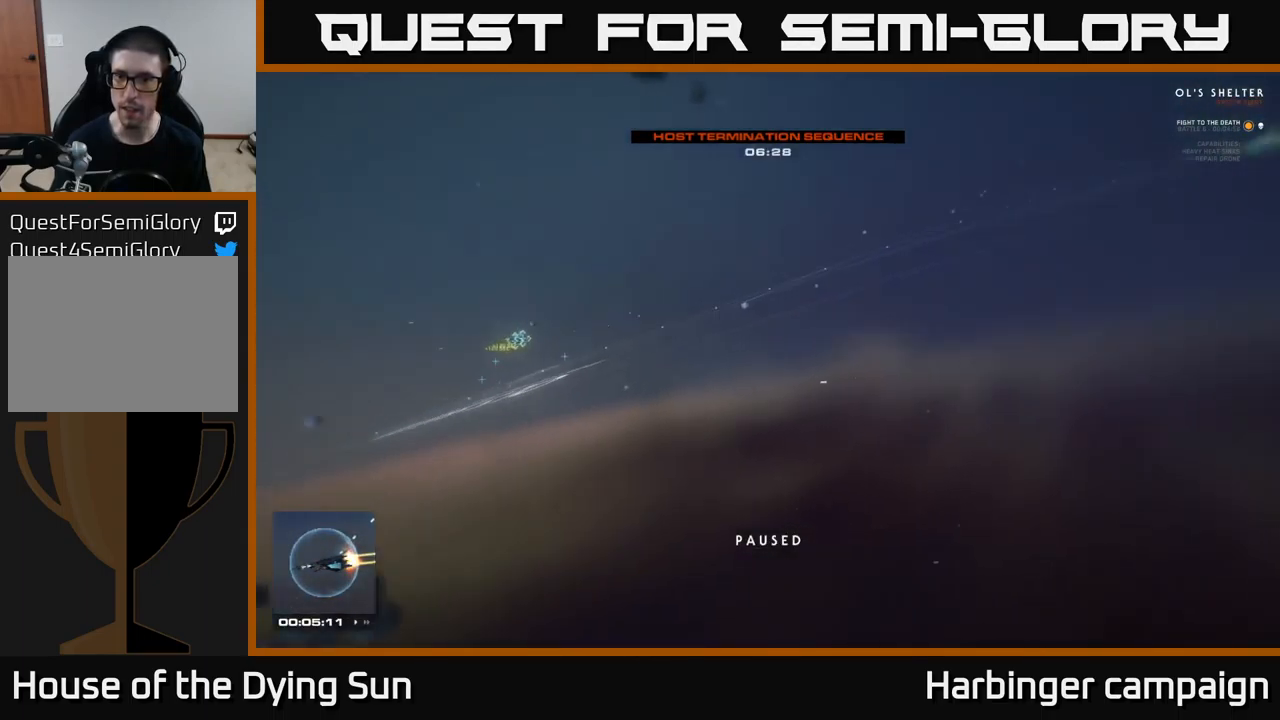
{"buttons": ["L1"], "left_stick": "center", "right_stick": "right", "events": [[350, "L1", "down"]]}
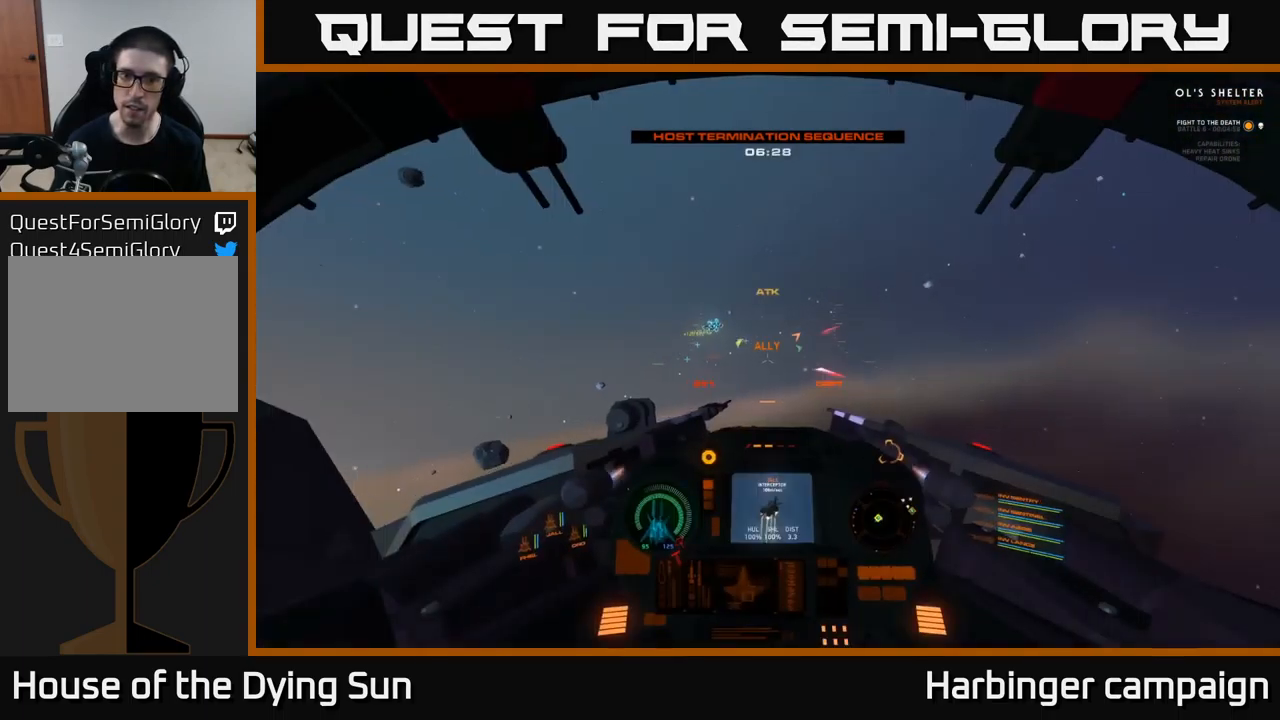
{"buttons": [], "left_stick": "center", "right_stick": "right", "events": [[433, "L1", "up"]]}
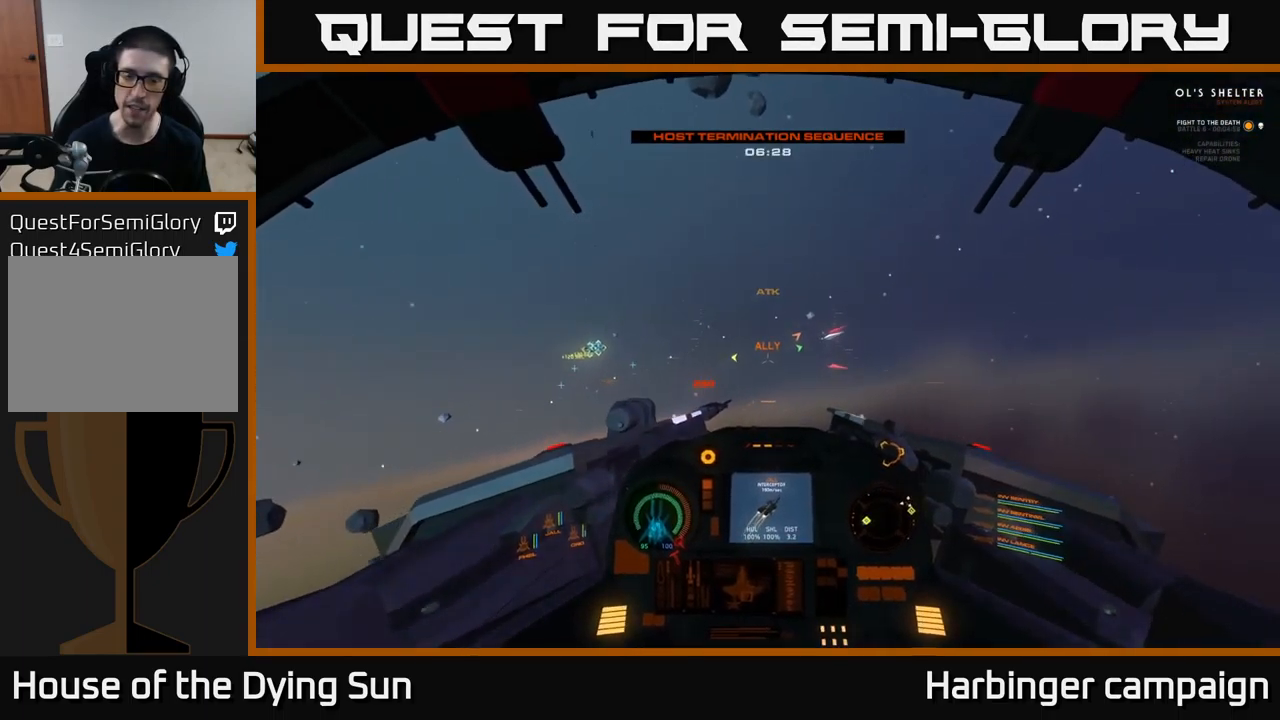
{"buttons": [], "left_stick": "center", "right_stick": "center", "events": [[17, "SELECT", "down"], [17, "right_stick", "center"], [150, "SELECT", "up"]]}
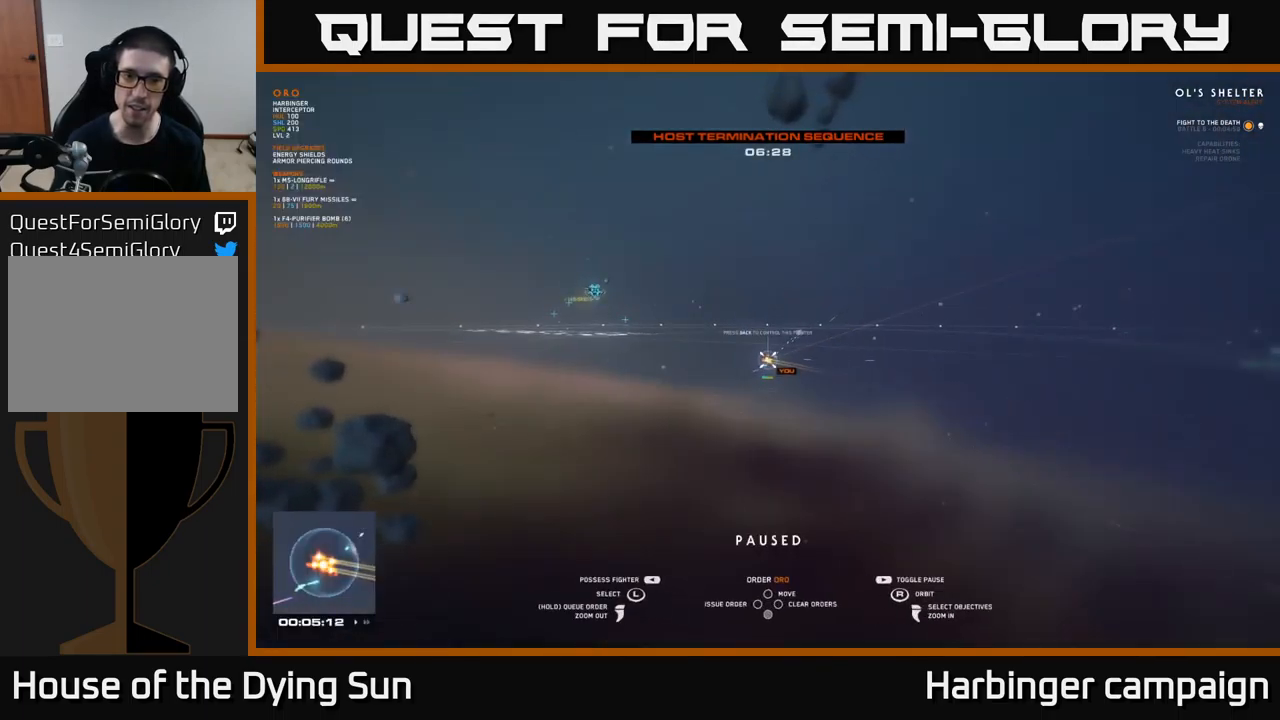
{"buttons": [], "left_stick": "center", "right_stick": "down-left", "events": [[100, "left_stick", "up"], [267, "left_stick", "center"], [334, "right_stick", "down-left"]]}
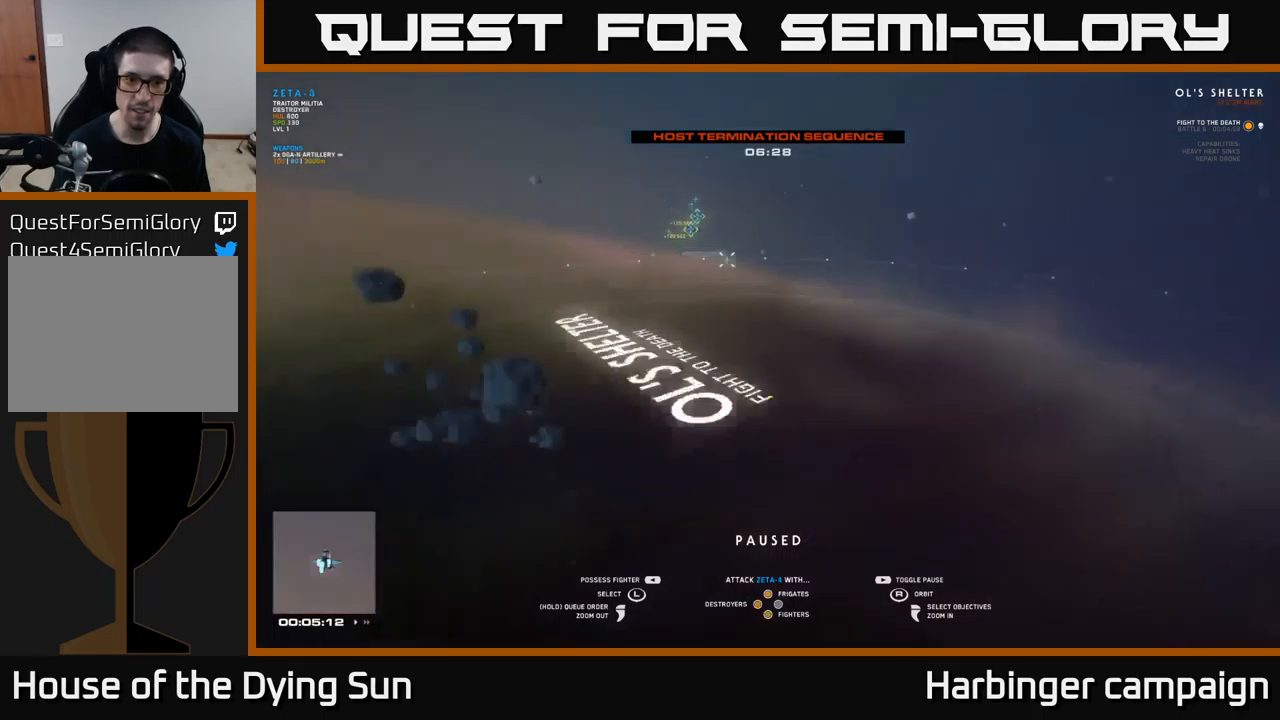
{"buttons": [], "left_stick": "center", "right_stick": "center", "events": [[17, "left_stick", "up"], [17, "right_stick", "center"], [184, "left_stick", "center"], [234, "right_stick", "right"], [417, "right_stick", "center"]]}
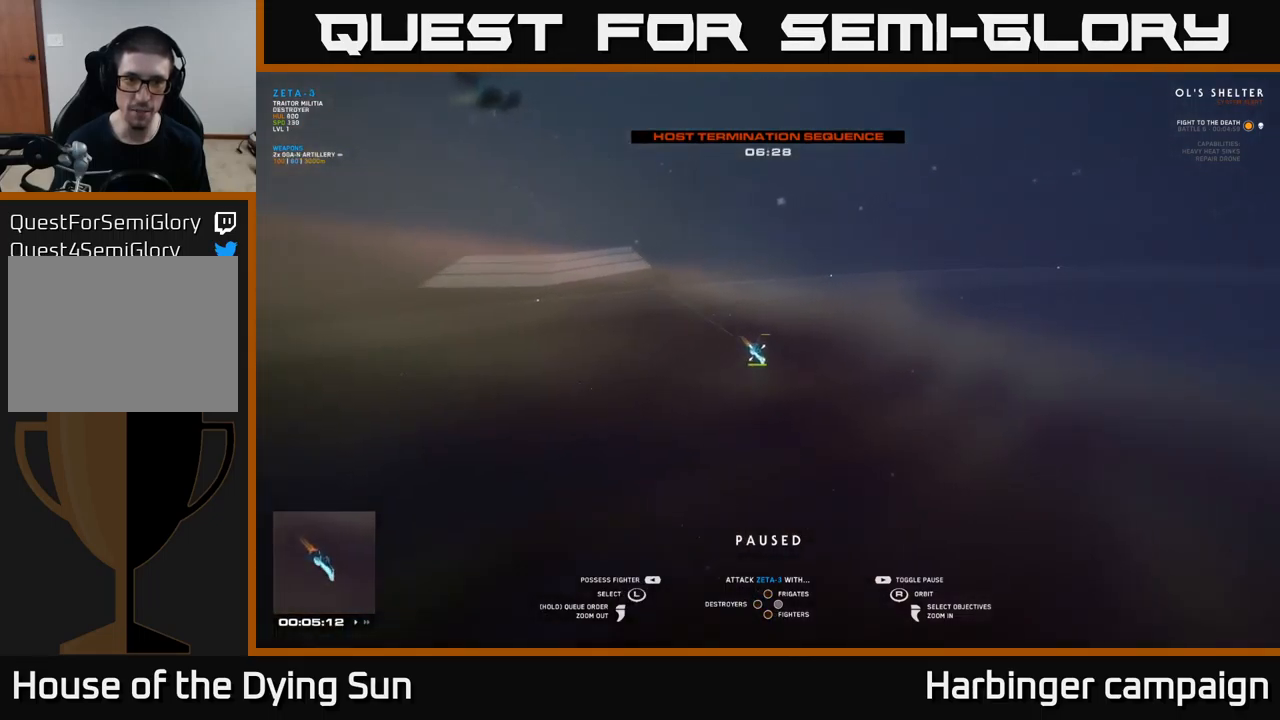
{"buttons": [], "left_stick": "center", "right_stick": "down-right", "events": [[134, "left_stick", "up-left"], [200, "right_stick", "right"], [284, "left_stick", "center"], [367, "right_stick", "down-right"]]}
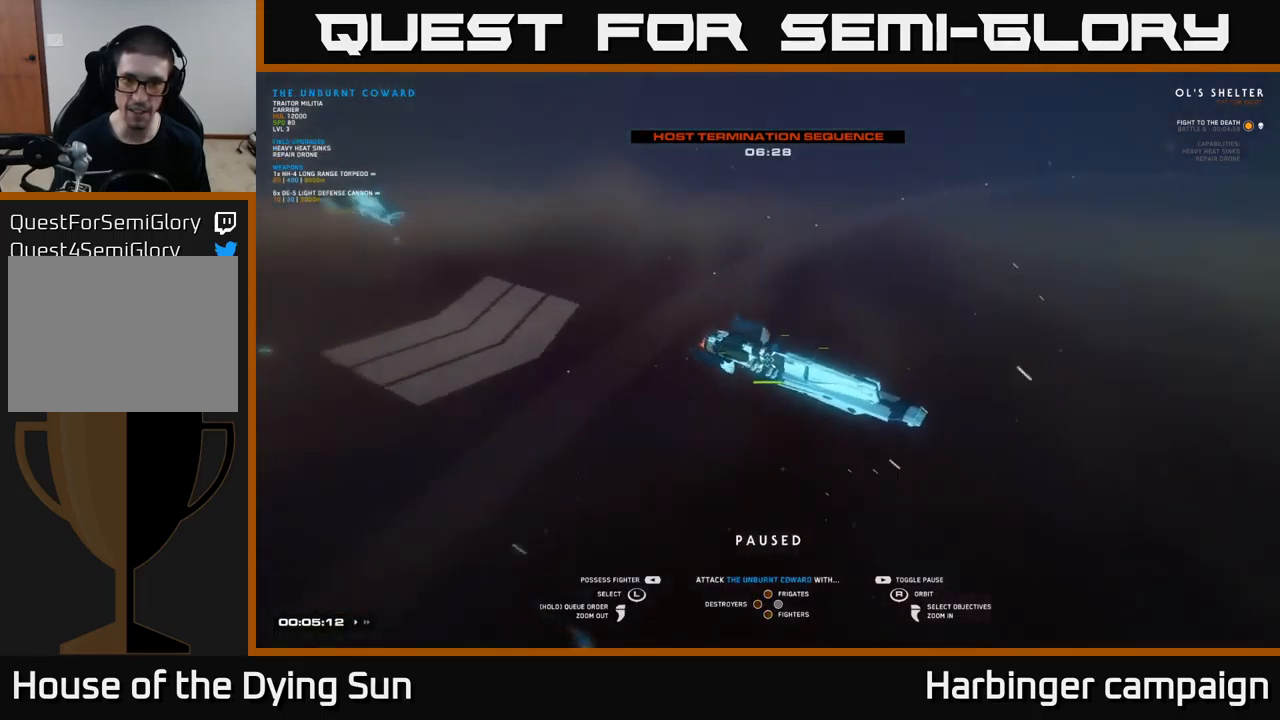
{"buttons": [], "left_stick": "center", "right_stick": "center", "events": [[50, "right_stick", "center"], [250, "right_stick", "right"], [467, "right_stick", "center"]]}
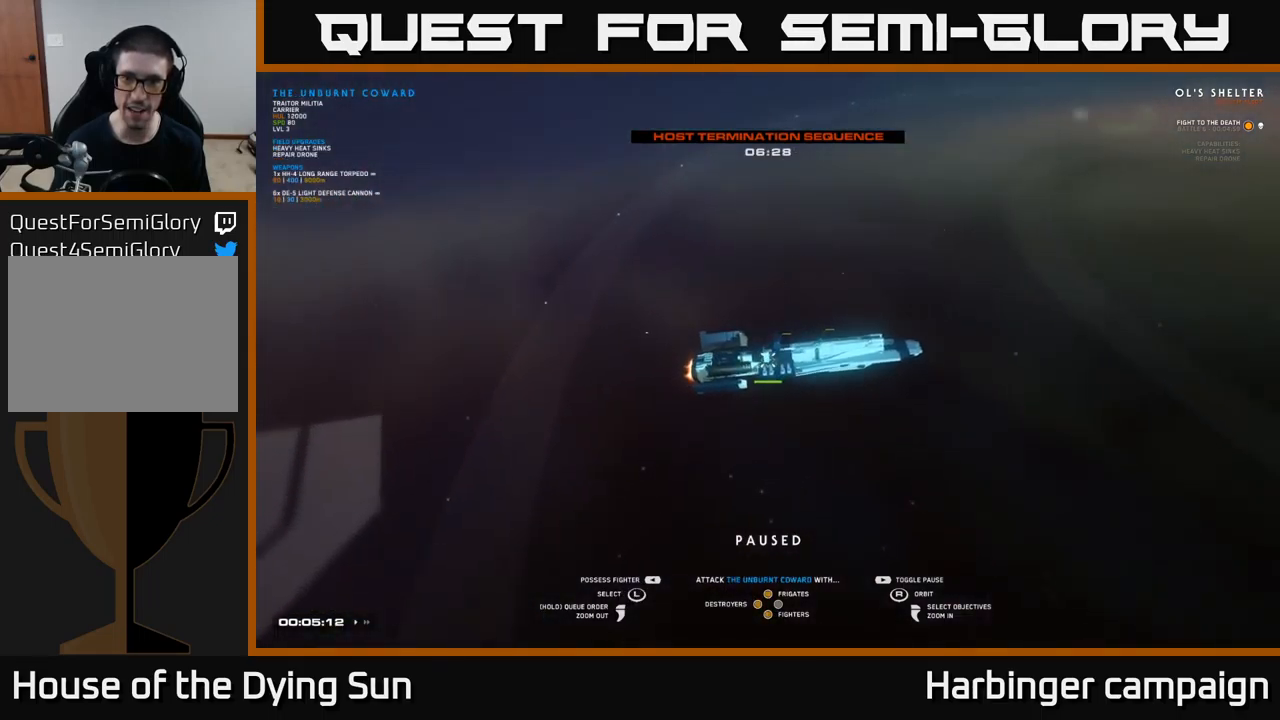
{"buttons": [], "left_stick": "center", "right_stick": "center", "events": [[134, "X", "down"], [200, "X", "up"], [267, "Y", "down"], [334, "Y", "up"]]}
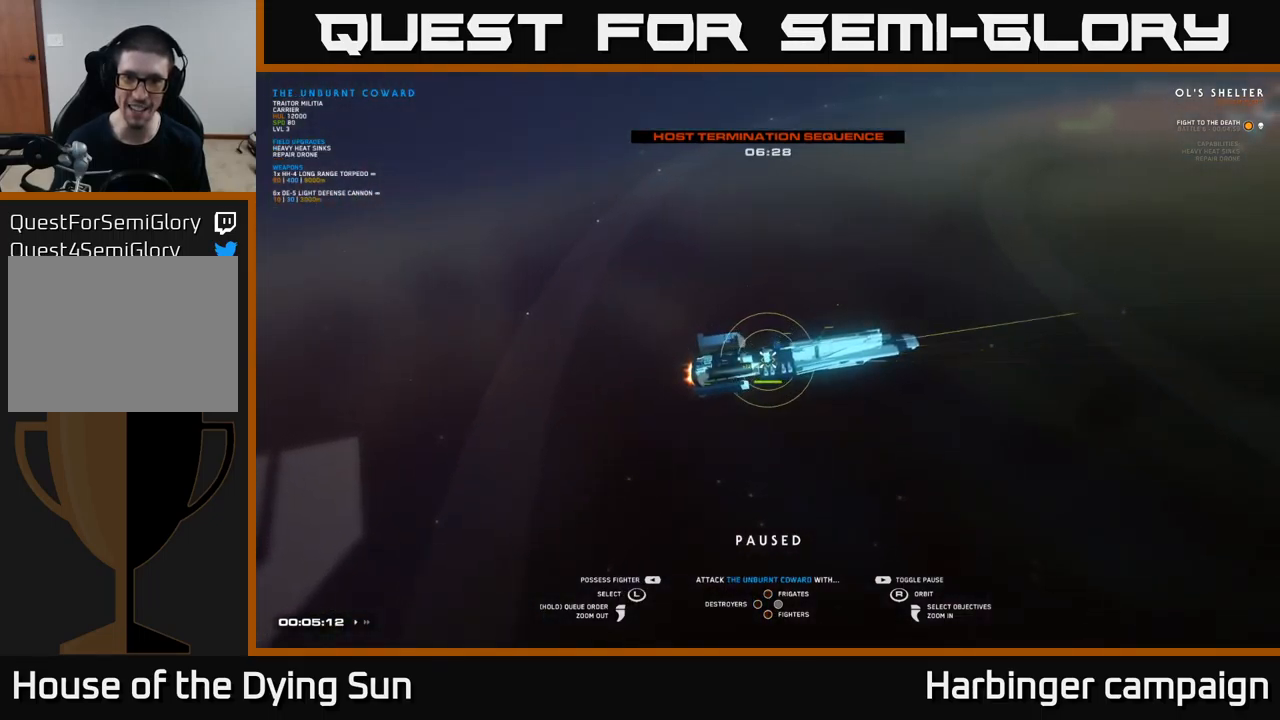
{"buttons": [], "left_stick": "center", "right_stick": "left", "events": [[67, "right_stick", "left"]]}
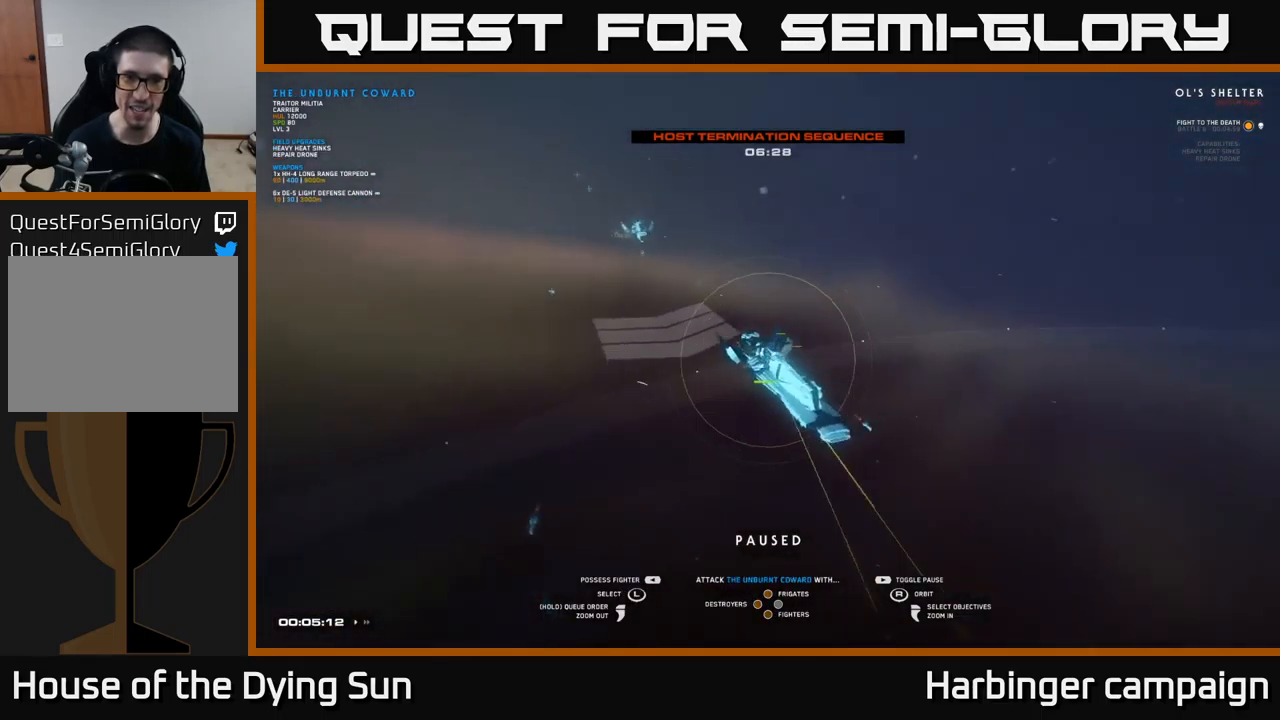
{"buttons": [], "left_stick": "center", "right_stick": "center", "events": [[84, "right_stick", "center"], [384, "SELECT", "down"], [484, "SELECT", "up"]]}
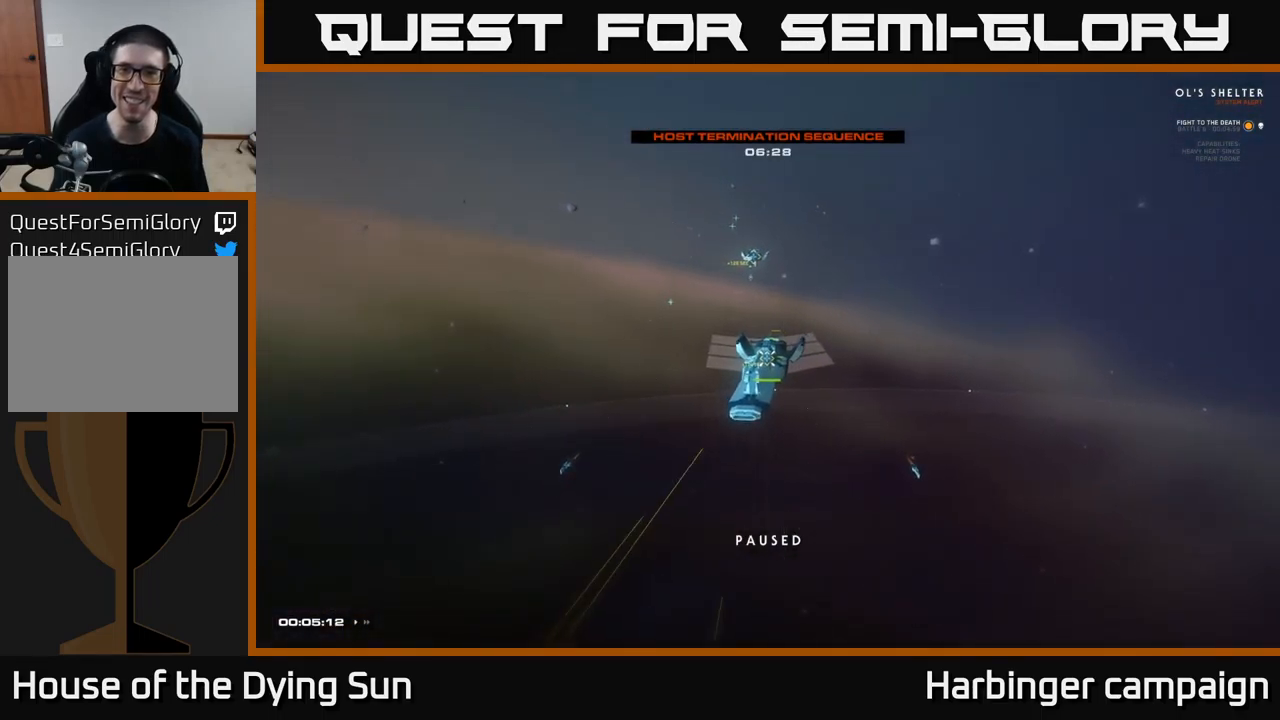
{"buttons": [], "left_stick": "center", "right_stick": "right", "events": [[350, "right_stick", "up"], [400, "right_stick", "up-right"], [500, "right_stick", "right"]]}
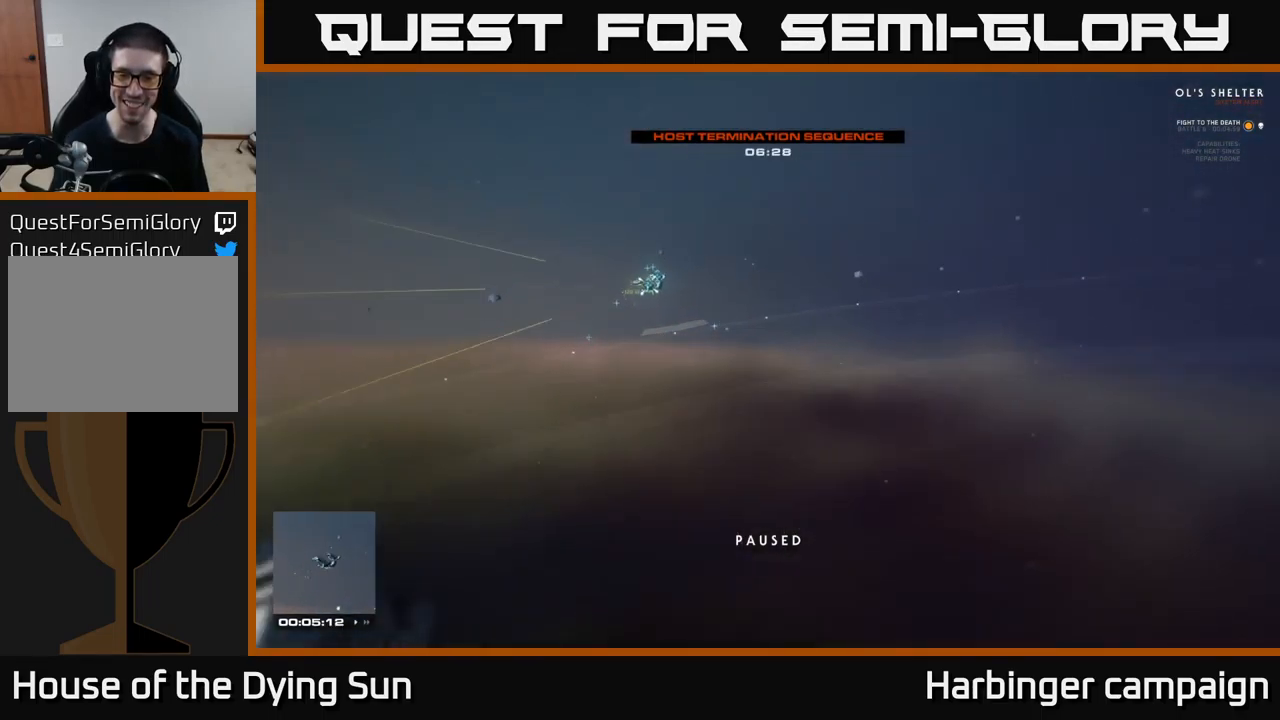
{"buttons": [], "left_stick": "center", "right_stick": "right", "events": []}
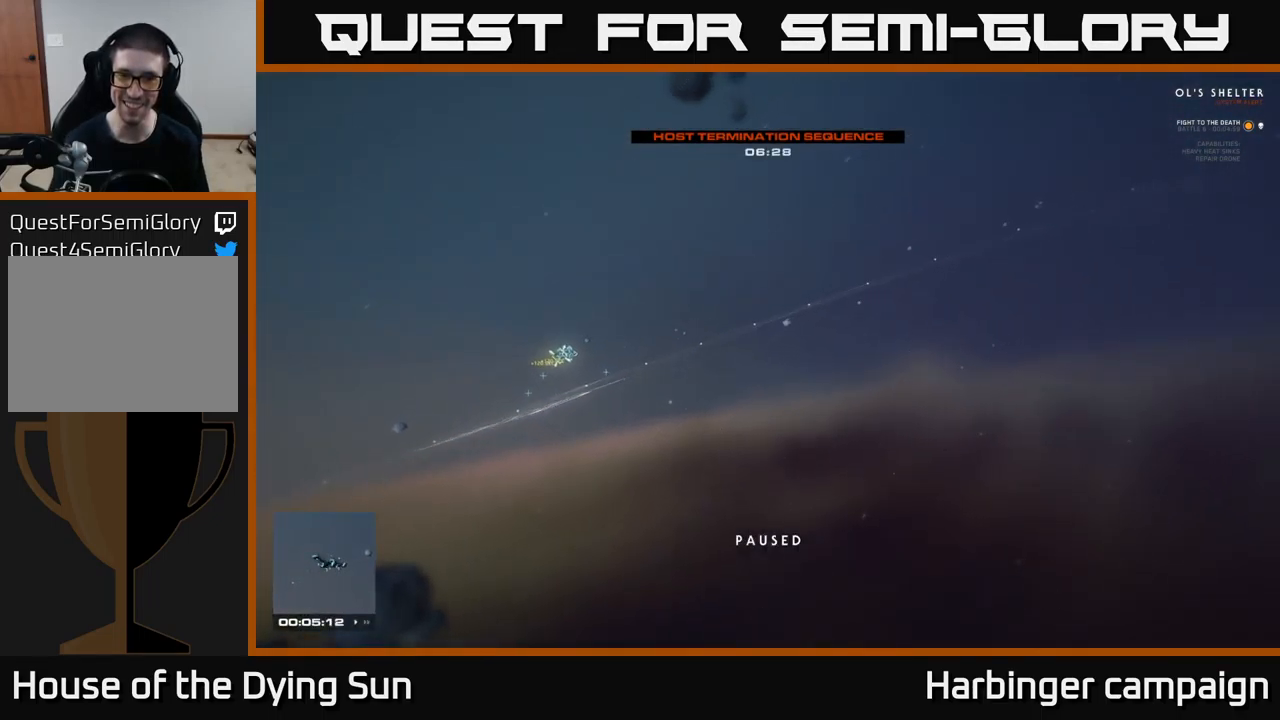
{"buttons": ["L1"], "left_stick": "center", "right_stick": "right", "events": [[150, "L1", "down"]]}
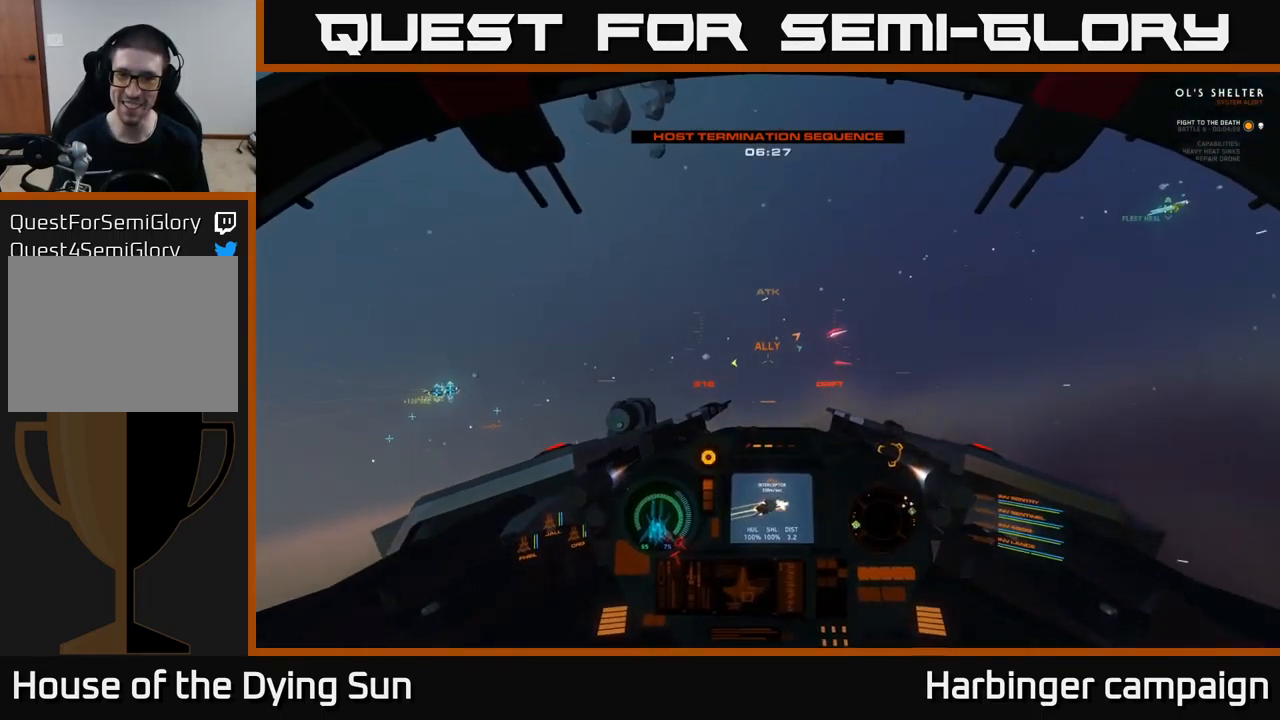
{"buttons": ["L1"], "left_stick": "center", "right_stick": "right", "events": []}
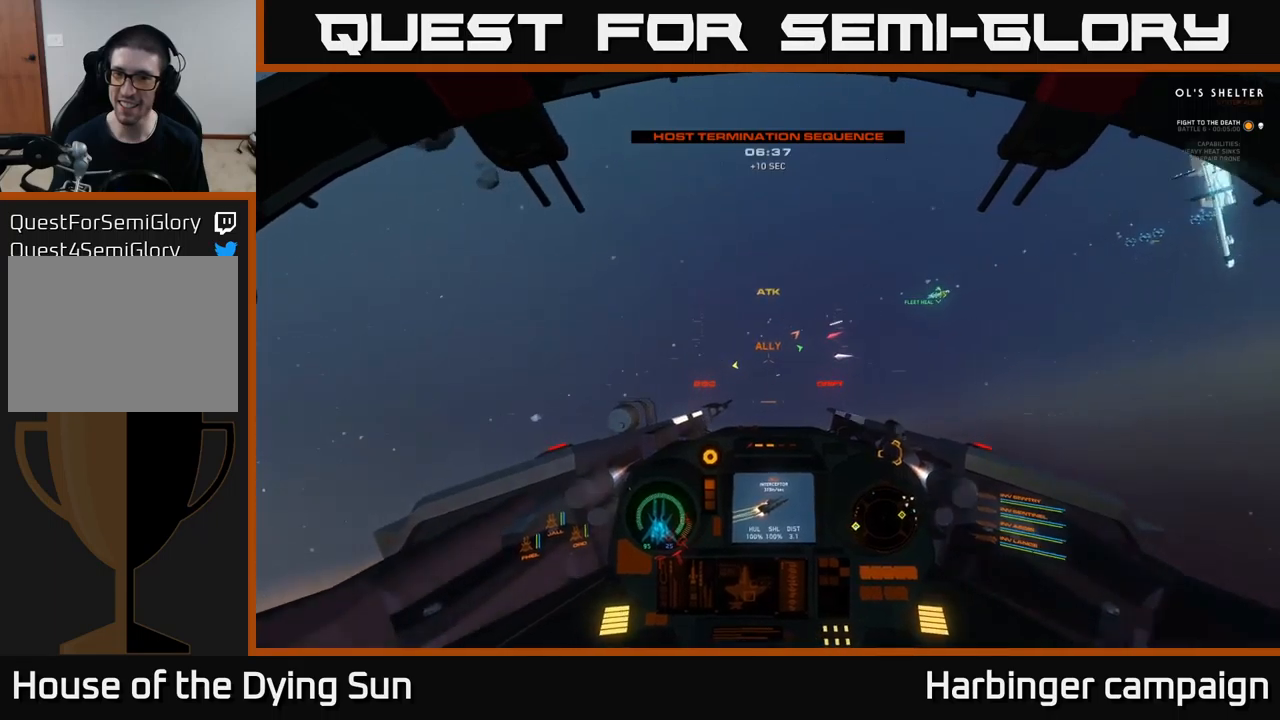
{"buttons": [], "left_stick": "center", "right_stick": "right", "events": [[433, "L1", "up"]]}
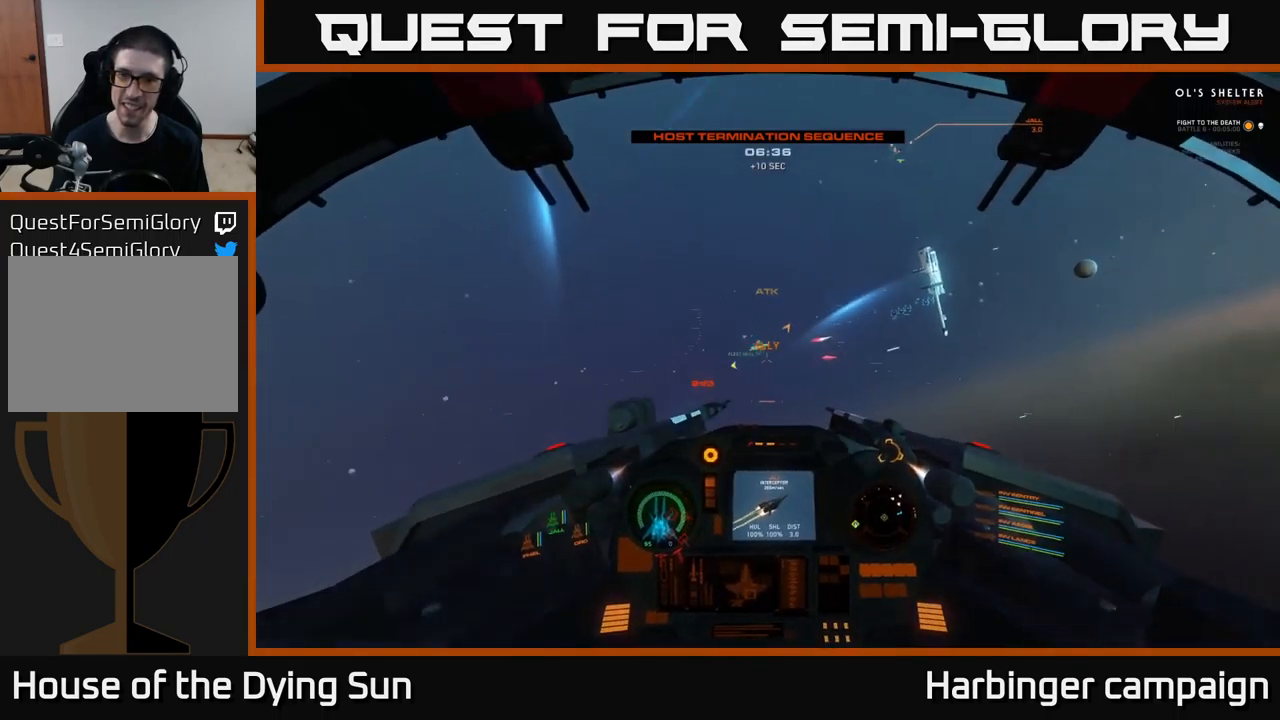
{"buttons": ["L2"], "left_stick": "center", "right_stick": "up-right", "events": [[150, "L2", "down"], [233, "right_stick", "left"], [383, "right_stick", "center"], [483, "right_stick", "up-right"]]}
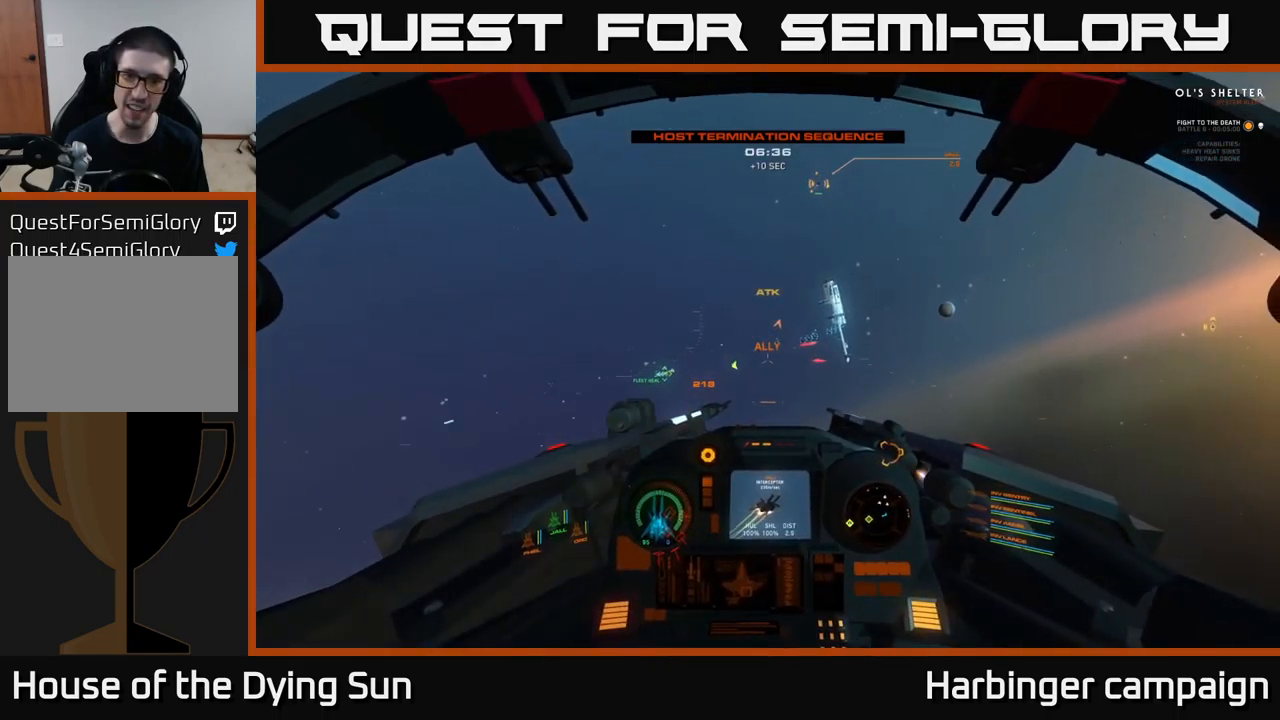
{"buttons": ["L2"], "left_stick": "center", "right_stick": "right", "events": [[250, "right_stick", "right"]]}
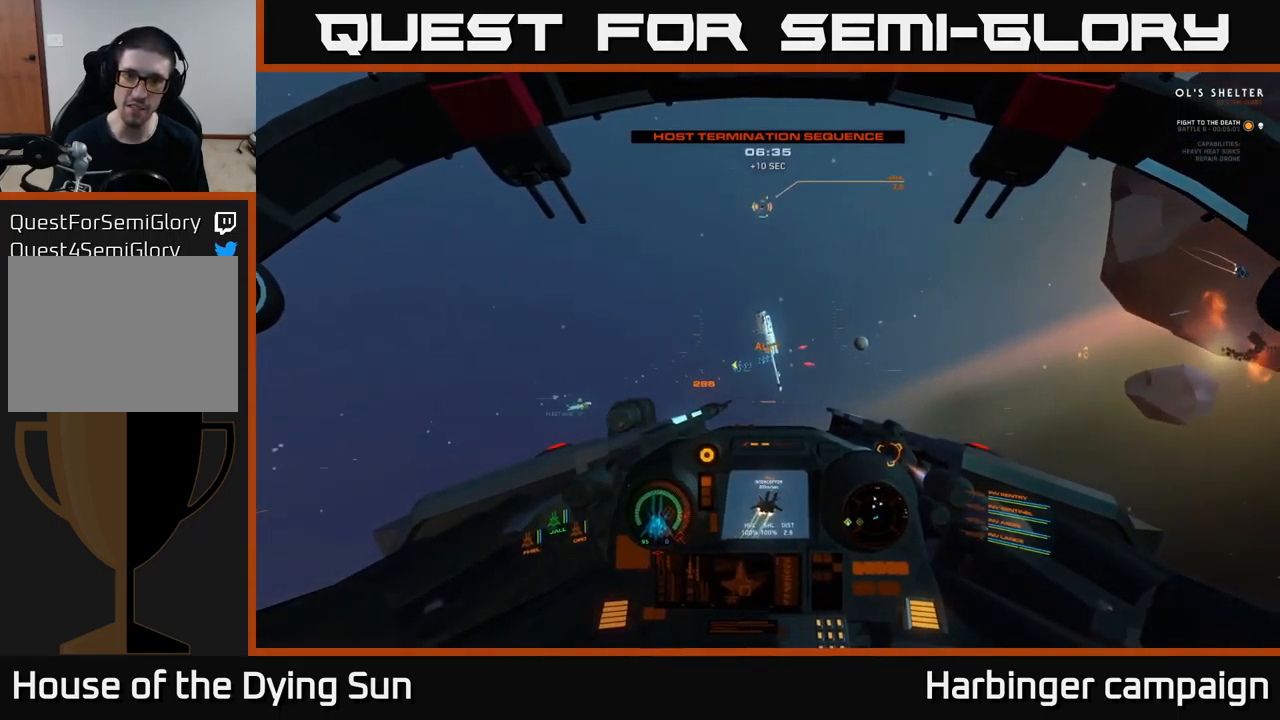
{"buttons": ["L1"], "left_stick": "center", "right_stick": "up-right", "events": [[367, "L2", "up"], [433, "right_stick", "up-right"], [450, "L1", "down"]]}
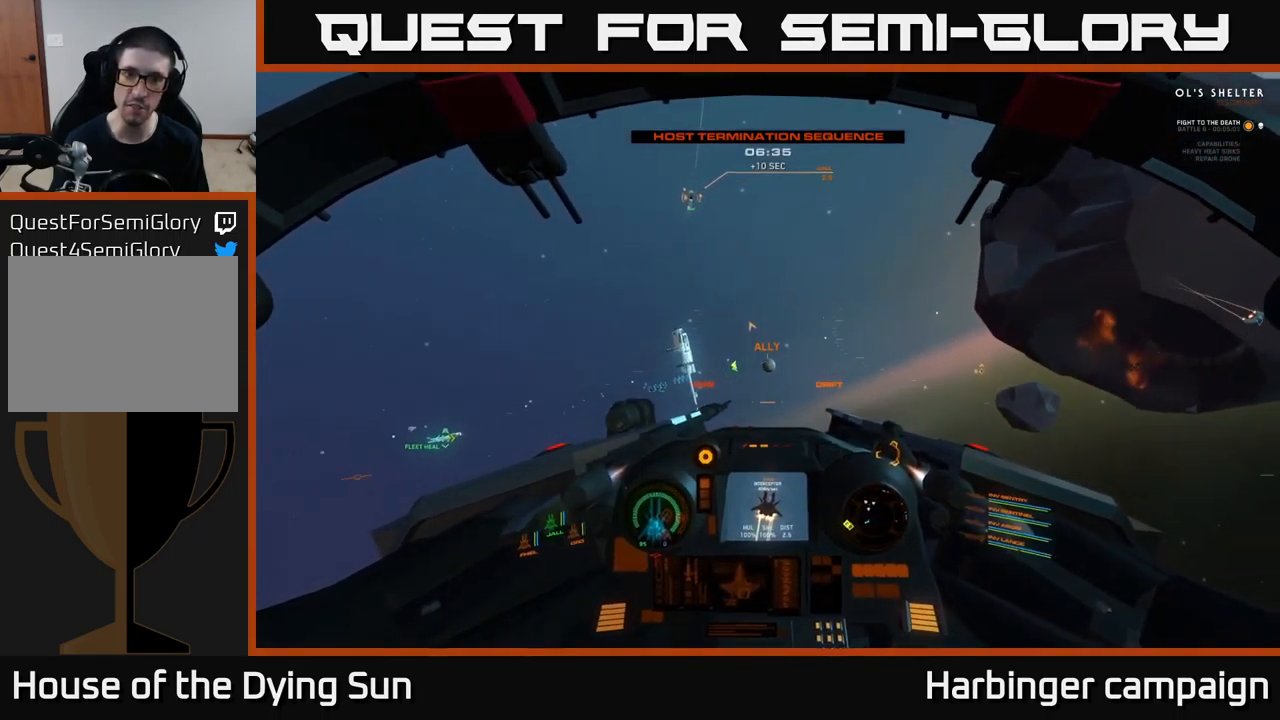
{"buttons": ["L1"], "left_stick": "center", "right_stick": "up-right", "events": []}
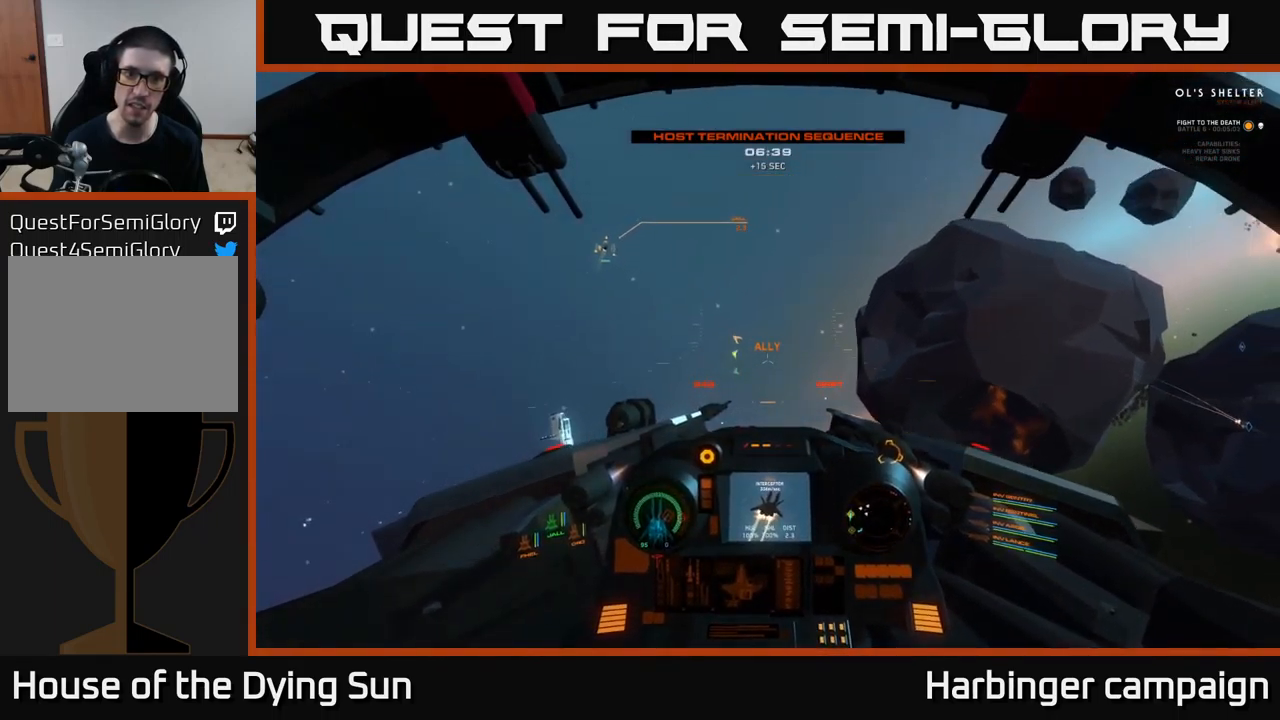
{"buttons": ["L3"], "left_stick": "center", "right_stick": "right", "events": [[83, "right_stick", "right"], [133, "L1", "up"], [317, "L3", "down"]]}
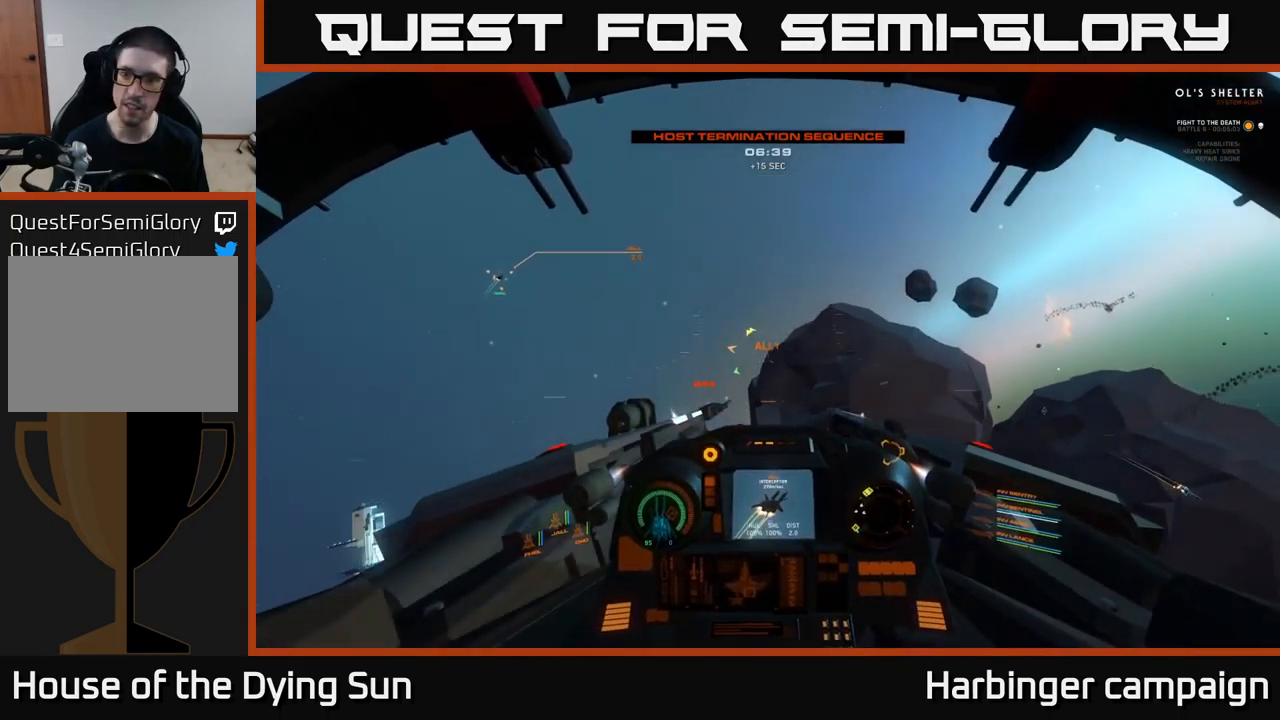
{"buttons": ["R3"], "left_stick": "center", "right_stick": "down-right", "events": [[217, "right_stick", "down-right"], [250, "L3", "up"], [467, "R3", "down"]]}
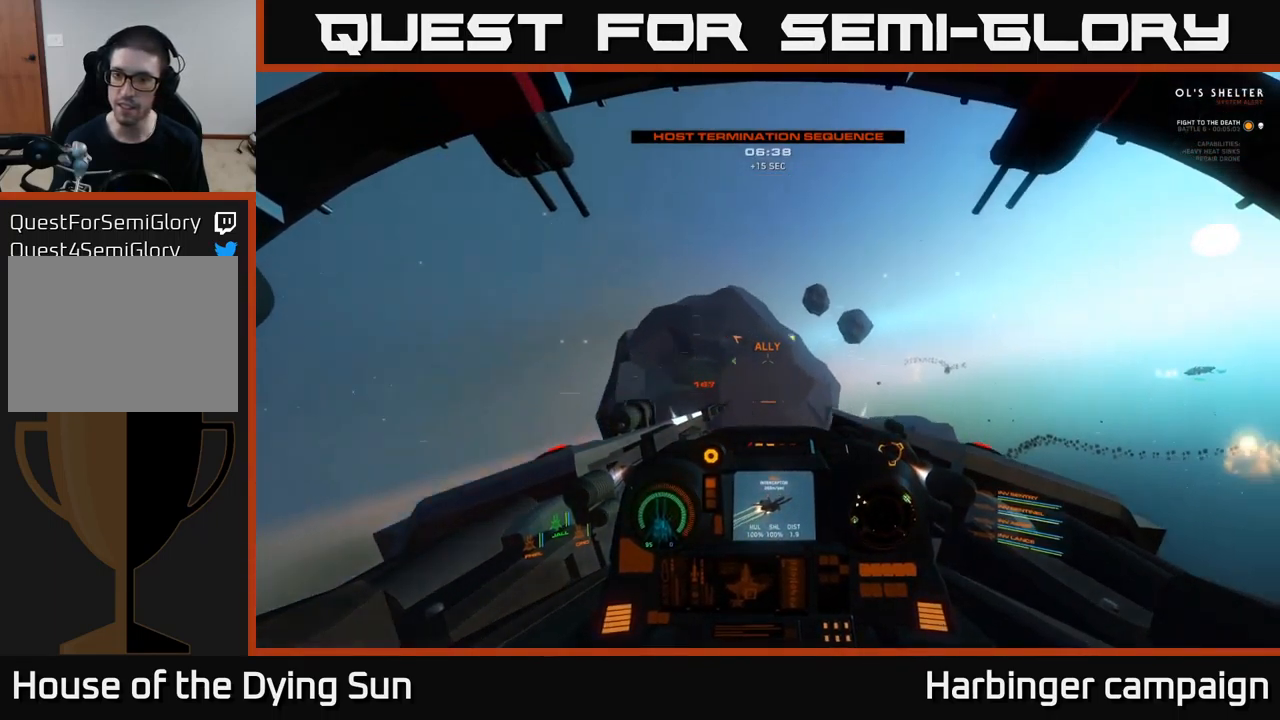
{"buttons": ["R3"], "left_stick": "center", "right_stick": "down-right", "events": []}
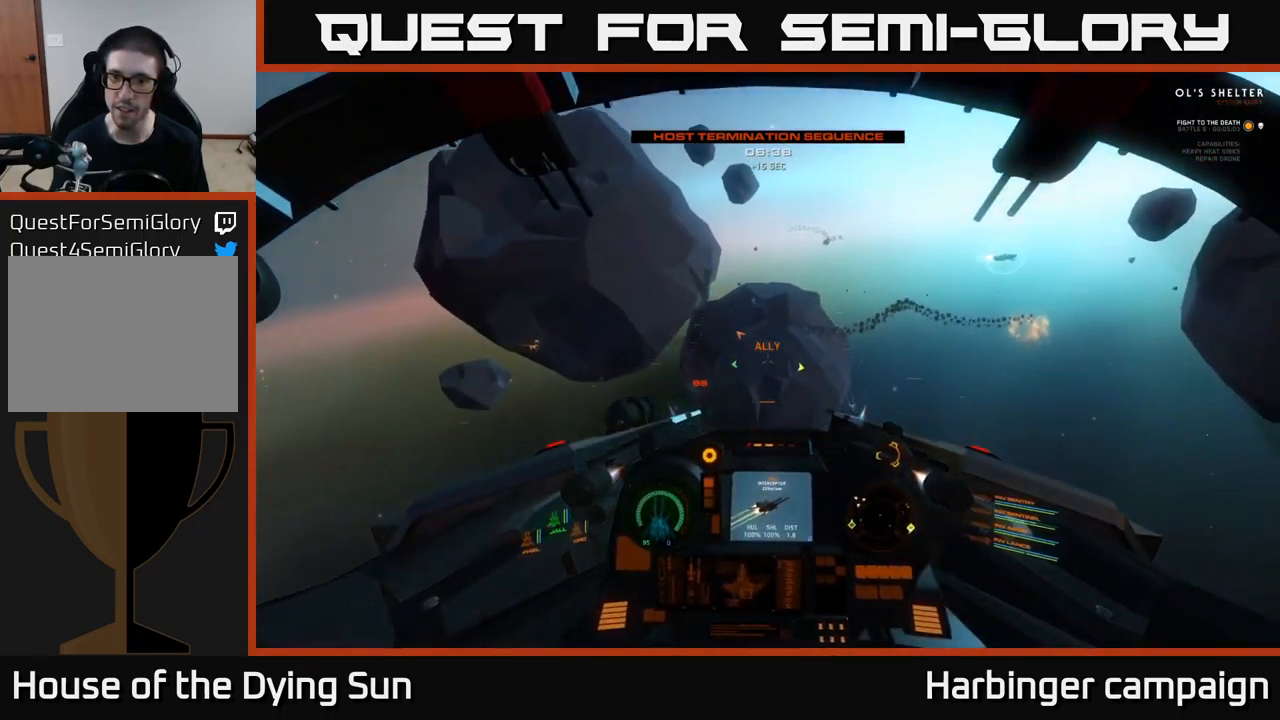
{"buttons": ["L2"], "left_stick": "center", "right_stick": "center", "events": [[83, "R3", "up"], [133, "right_stick", "right"], [300, "right_stick", "up"], [317, "L2", "down"], [350, "R1", "down"], [400, "right_stick", "center"], [433, "R1", "up"]]}
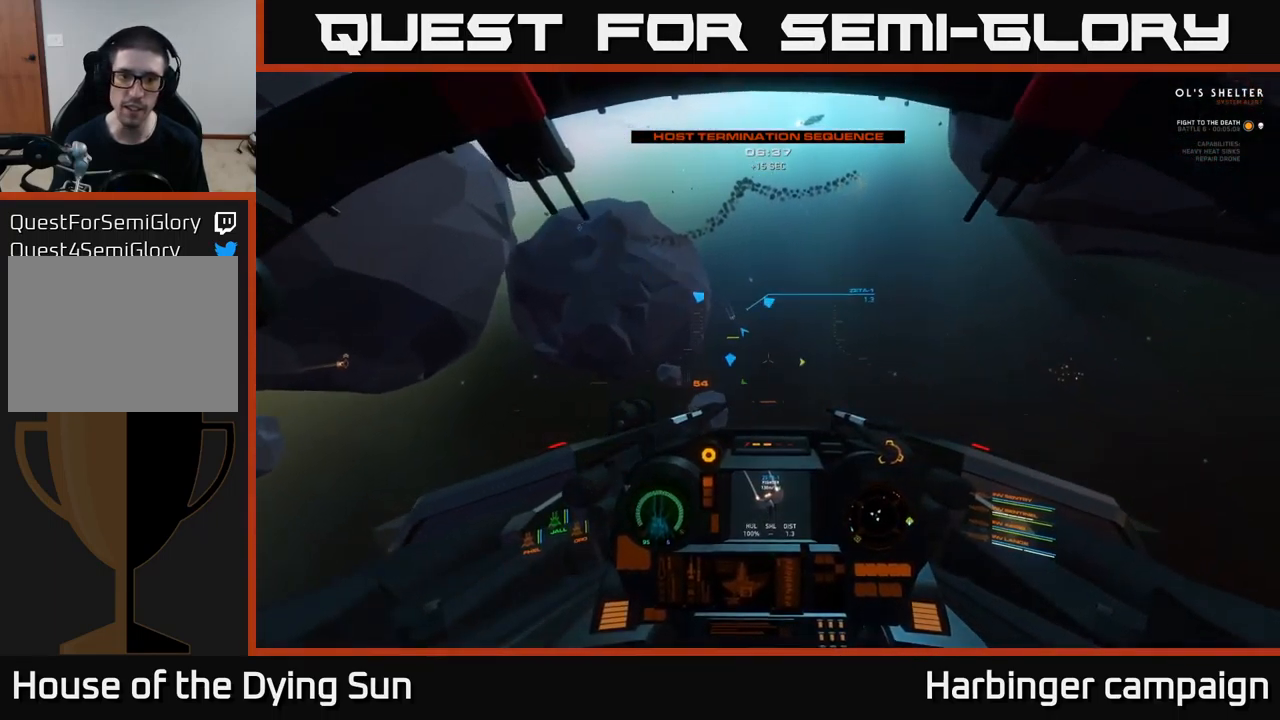
{"buttons": ["L2"], "left_stick": "center", "right_stick": "center", "events": [[50, "right_stick", "left"], [200, "right_stick", "center"], [366, "right_stick", "up"], [499, "right_stick", "center"]]}
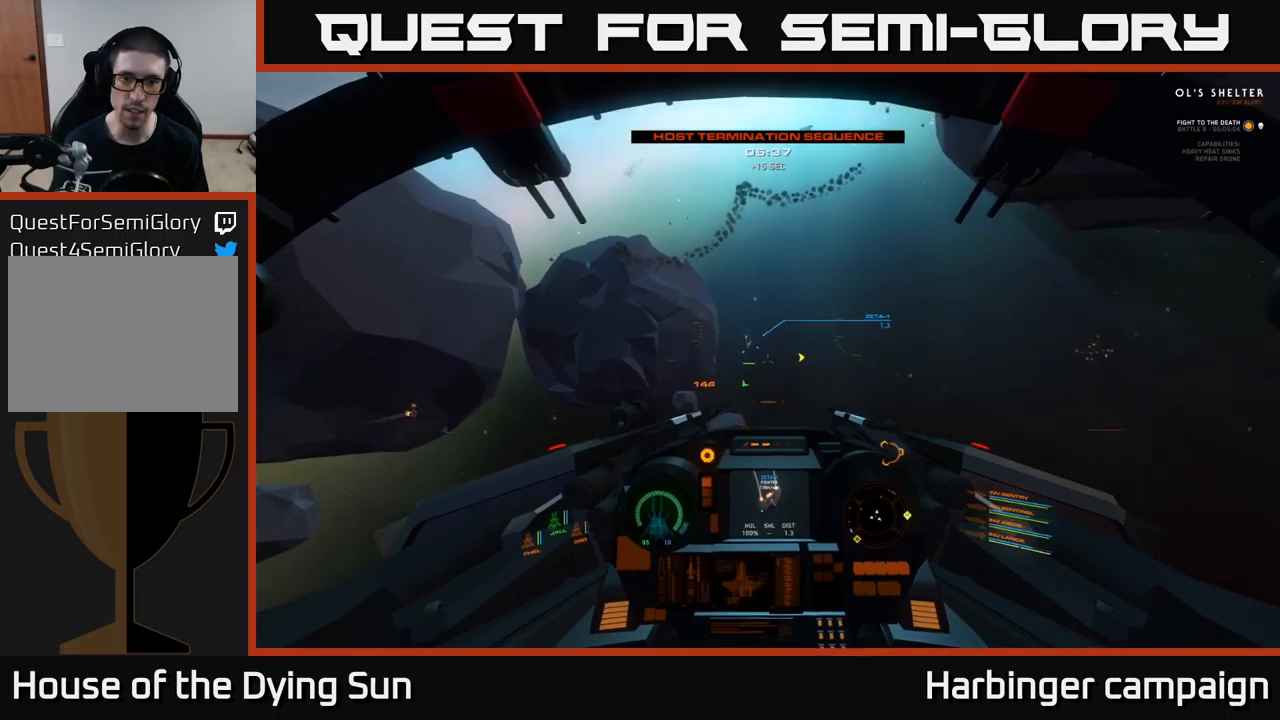
{"buttons": ["L2"], "left_stick": "center", "right_stick": "down", "events": [[167, "right_stick", "down-left"], [267, "right_stick", "center"], [317, "R2", "down"], [383, "R2", "up"], [500, "right_stick", "down"]]}
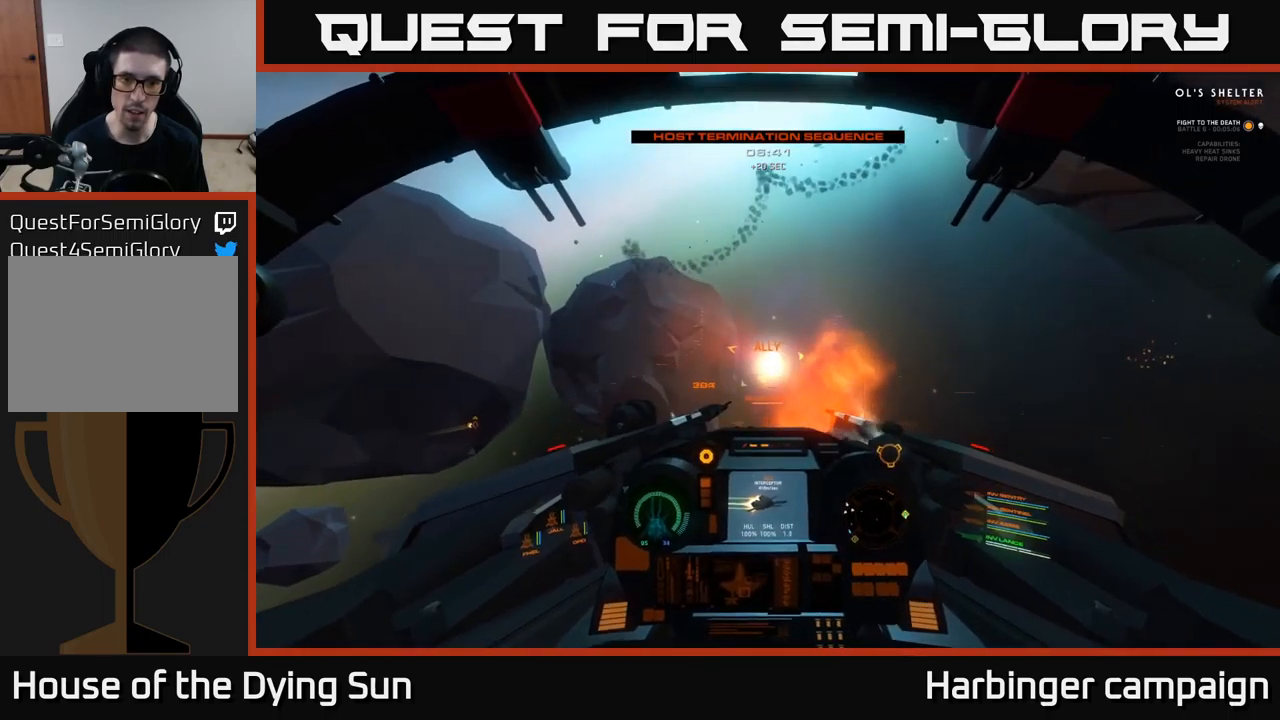
{"buttons": ["L2"], "left_stick": "center", "right_stick": "right", "events": [[117, "right_stick", "center"], [383, "right_stick", "right"]]}
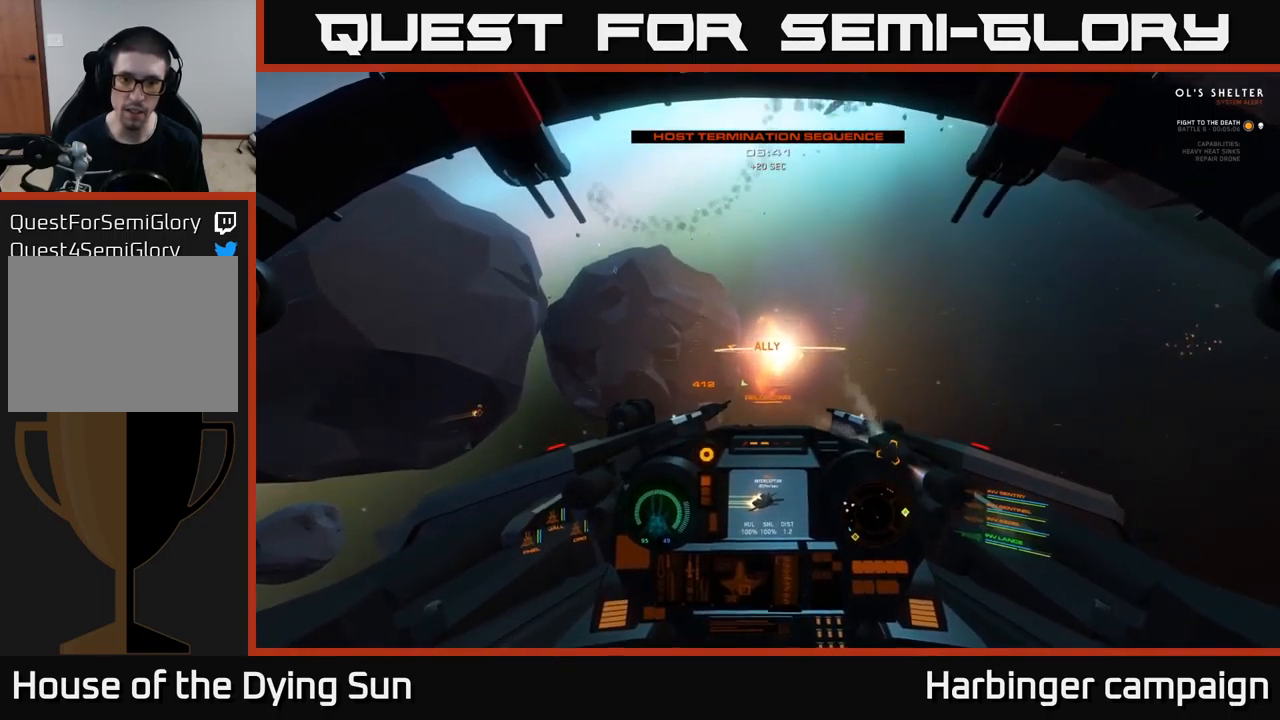
{"buttons": ["L1"], "left_stick": "center", "right_stick": "right", "events": [[300, "L2", "up"], [417, "L1", "down"]]}